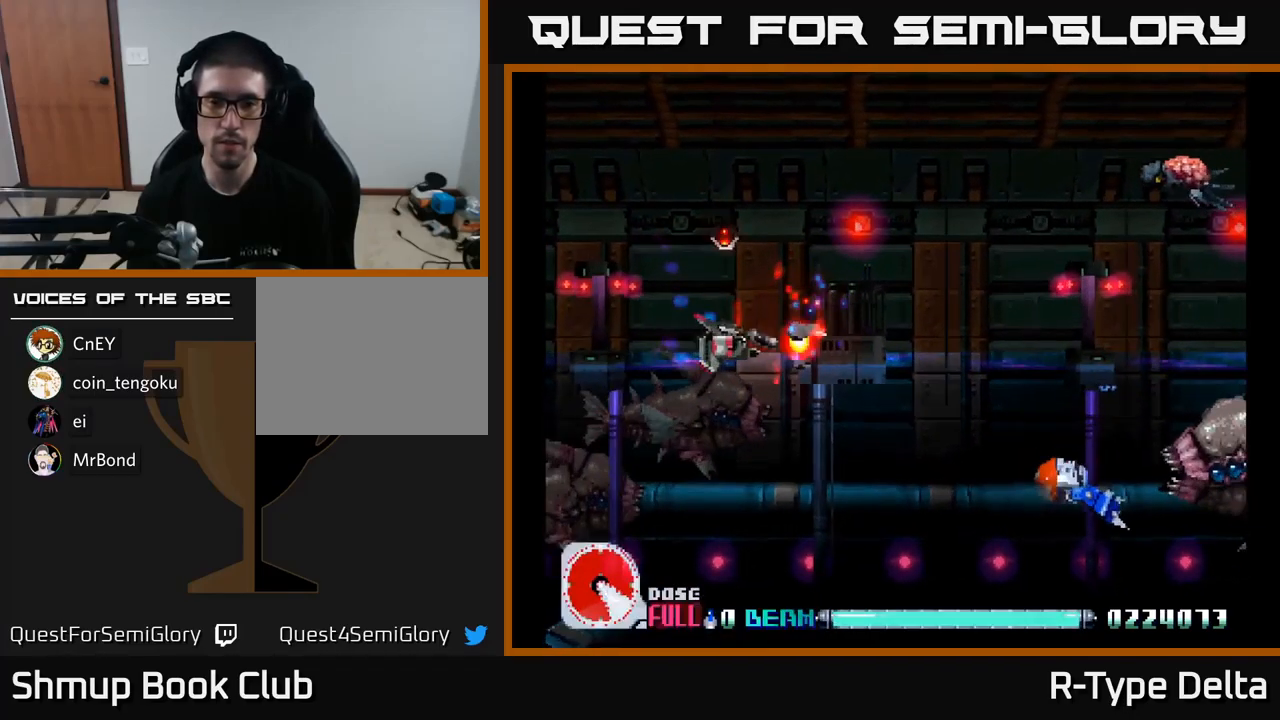
Gameplay with a controller (Xbox layout); each line is a JSON object with the inputs held at the frame after it. "events" lists button and stick changes between this image and that frame as [ms after this image, input, new state], when the widget could be followed in between. Not read: left_stick.
{"buttons": ["X", "DPAD_UP", "DPAD_LEFT"], "right_stick": "center", "events": [[34, "DPAD_UP", "down"], [184, "DPAD_UP", "up"], [317, "DPAD_DOWN", "down"], [334, "X", "up"], [417, "X", "down"], [434, "DPAD_DOWN", "up"], [467, "DPAD_LEFT", "down"], [500, "DPAD_UP", "down"]]}
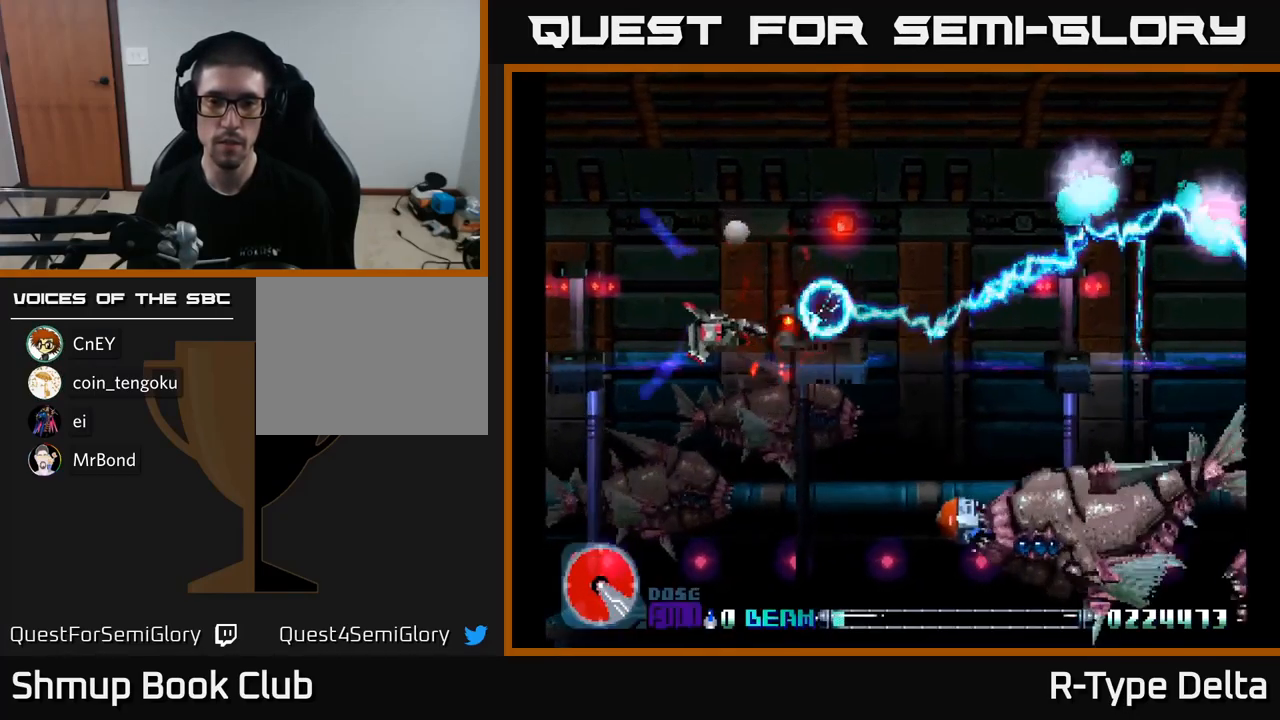
{"buttons": ["A", "X", "DPAD_RIGHT"], "right_stick": "center", "events": [[234, "DPAD_LEFT", "up"], [300, "DPAD_UP", "up"], [350, "DPAD_DOWN", "down"], [384, "DPAD_RIGHT", "down"], [450, "DPAD_DOWN", "up"], [467, "A", "down"]]}
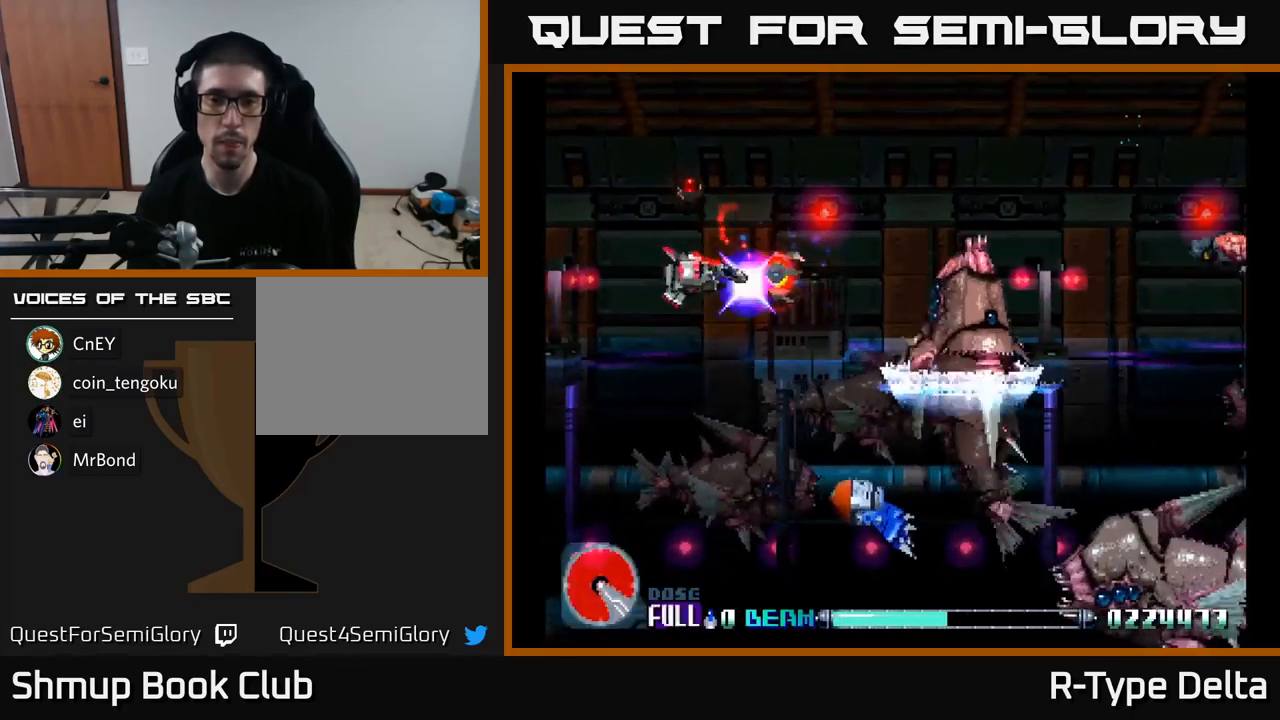
{"buttons": ["X", "DPAD_LEFT"], "right_stick": "center", "events": [[17, "DPAD_RIGHT", "up"], [67, "DPAD_LEFT", "down"], [84, "A", "up"], [117, "DPAD_DOWN", "down"], [134, "X", "up"], [184, "X", "down"], [217, "DPAD_LEFT", "up"], [300, "DPAD_LEFT", "down"], [350, "DPAD_DOWN", "up"]]}
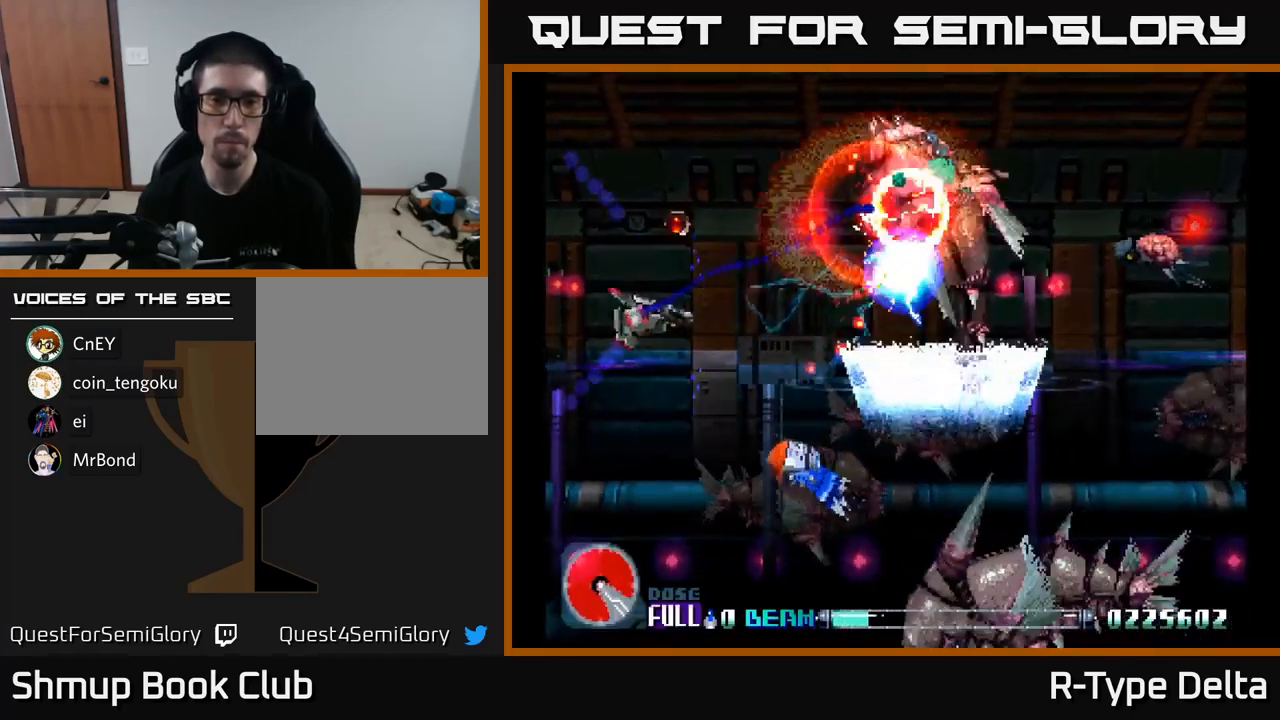
{"buttons": ["X", "DPAD_DOWN", "DPAD_LEFT"], "right_stick": "center", "events": [[50, "A", "down"], [50, "DPAD_UP", "down"], [84, "DPAD_LEFT", "up"], [100, "DPAD_UP", "up"], [117, "DPAD_RIGHT", "down"], [184, "A", "up"], [250, "DPAD_RIGHT", "up"], [300, "DPAD_DOWN", "down"], [333, "DPAD_LEFT", "down"]]}
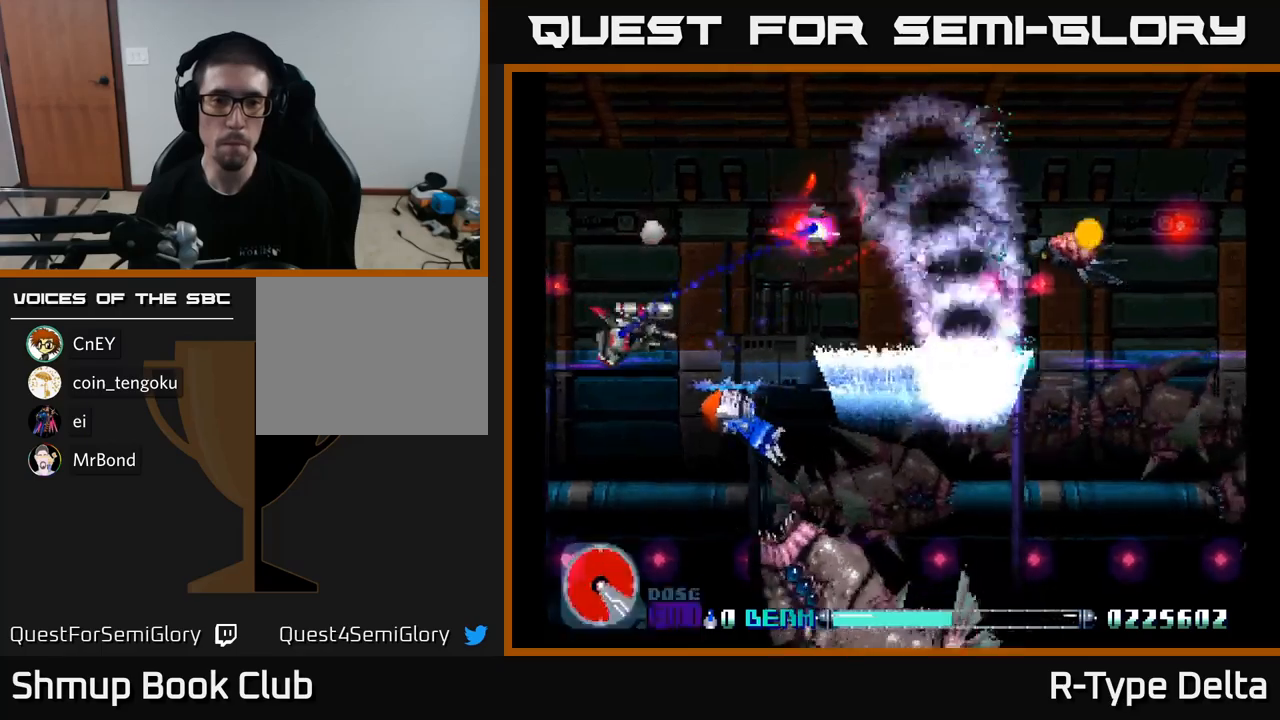
{"buttons": ["X", "DPAD_UP"], "right_stick": "center", "events": [[66, "X", "up"], [150, "X", "down"], [183, "DPAD_DOWN", "up"], [250, "DPAD_UP", "down"], [300, "DPAD_UP", "up"], [333, "DPAD_LEFT", "up"], [366, "DPAD_DOWN", "down"], [416, "DPAD_DOWN", "up"], [466, "DPAD_UP", "down"]]}
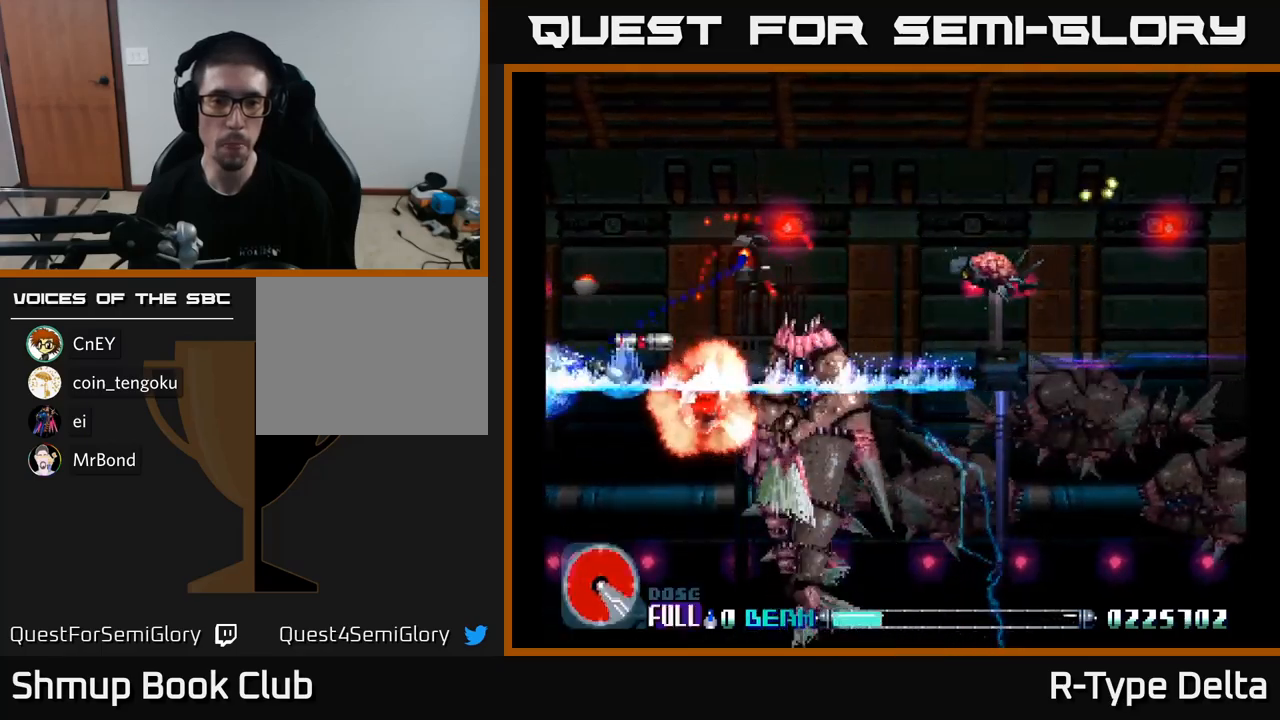
{"buttons": ["X", "DPAD_DOWN", "DPAD_RIGHT"], "right_stick": "center", "events": [[116, "X", "up"], [200, "X", "down"], [266, "A", "down"], [316, "DPAD_UP", "up"], [333, "DPAD_RIGHT", "down"], [400, "A", "up"], [433, "DPAD_DOWN", "down"]]}
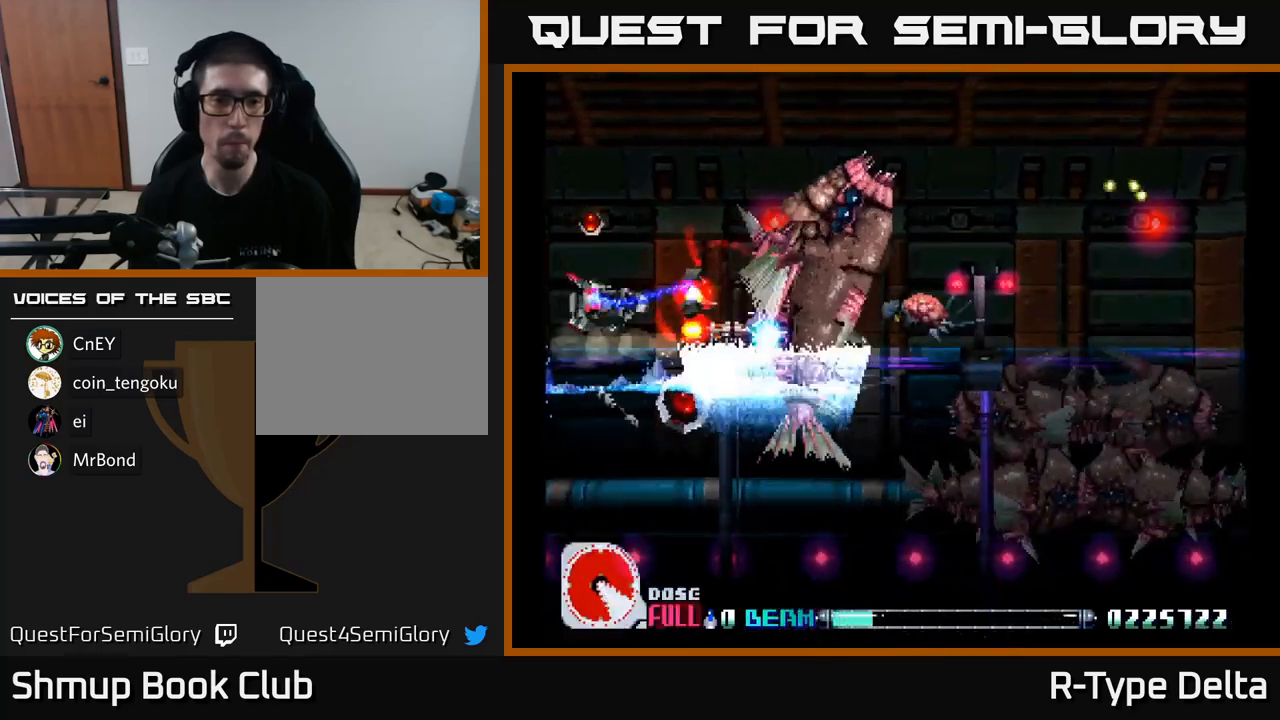
{"buttons": ["X", "DPAD_DOWN", "DPAD_LEFT"], "right_stick": "center"}
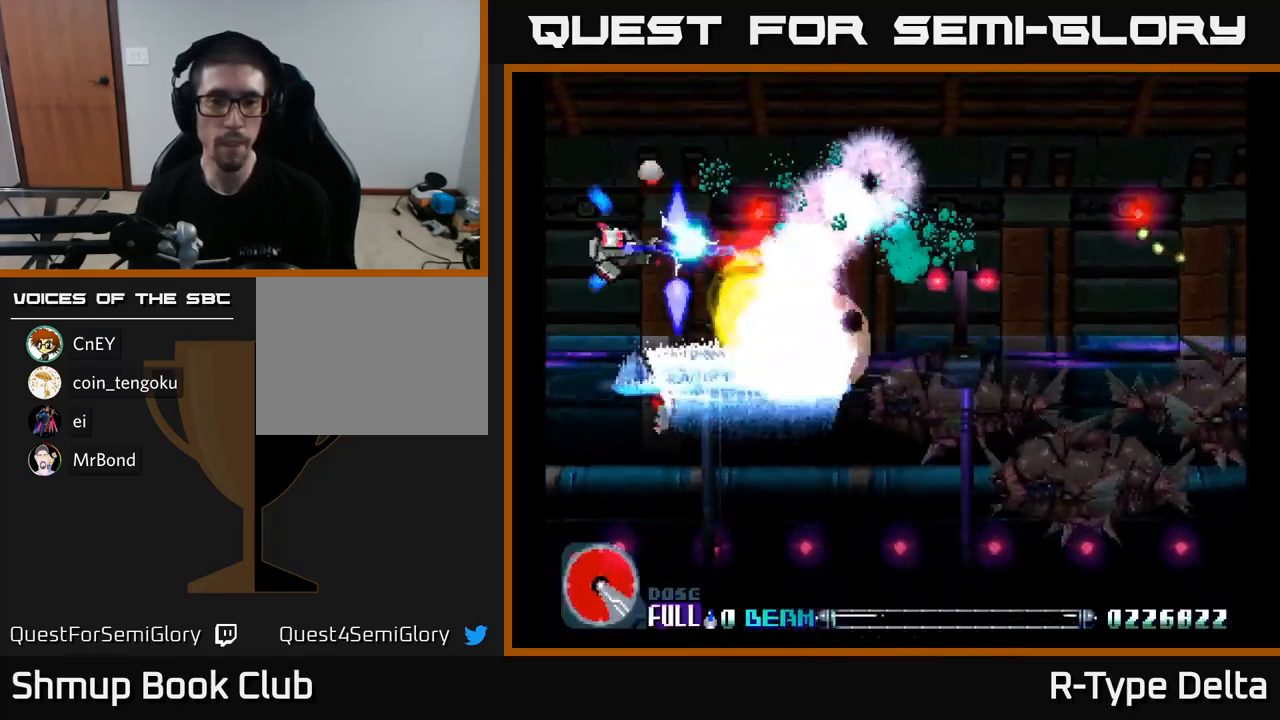
{"buttons": ["X", "DPAD_DOWN"], "right_stick": "center", "events": [[16, "DPAD_LEFT", "up"]]}
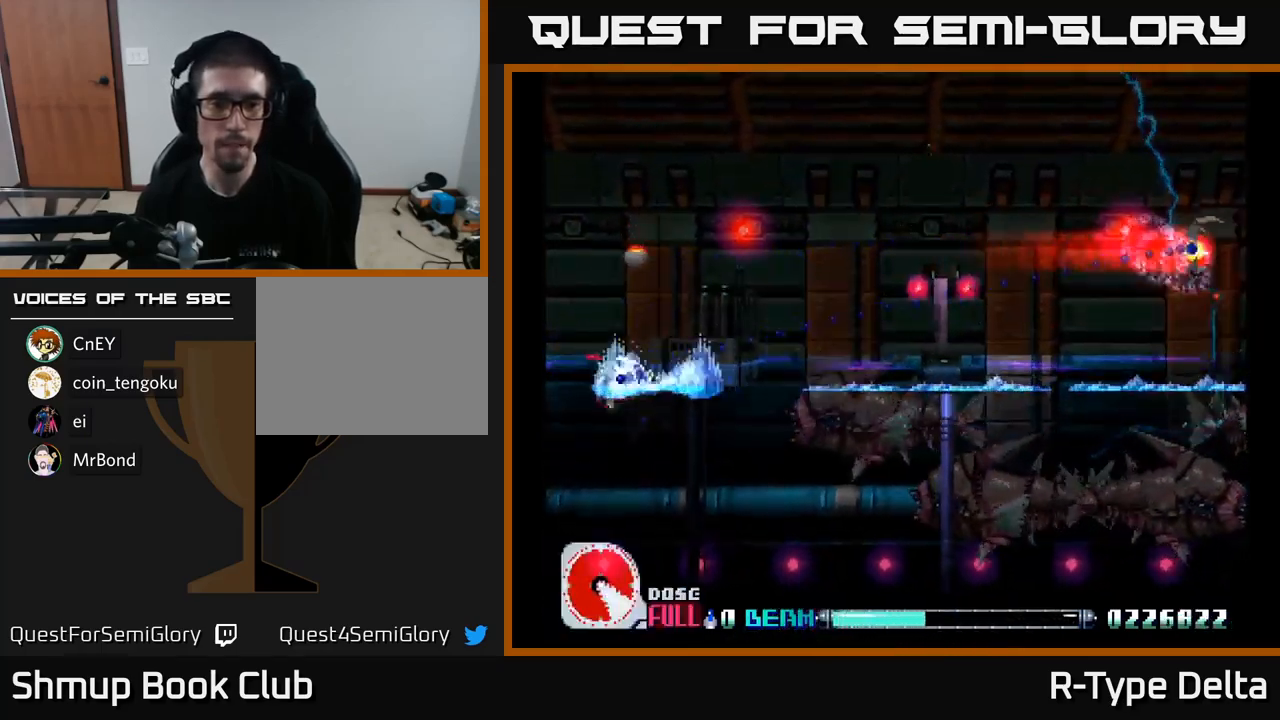
{"buttons": ["X", "DPAD_RIGHT"], "right_stick": "center", "events": [[33, "DPAD_DOWN", "up"], [33, "DPAD_RIGHT", "down"], [66, "DPAD_UP", "down"], [116, "DPAD_RIGHT", "up"], [200, "A", "down"], [300, "DPAD_RIGHT", "down"], [366, "A", "up"], [383, "DPAD_UP", "up"], [400, "X", "up"], [483, "X", "down"]]}
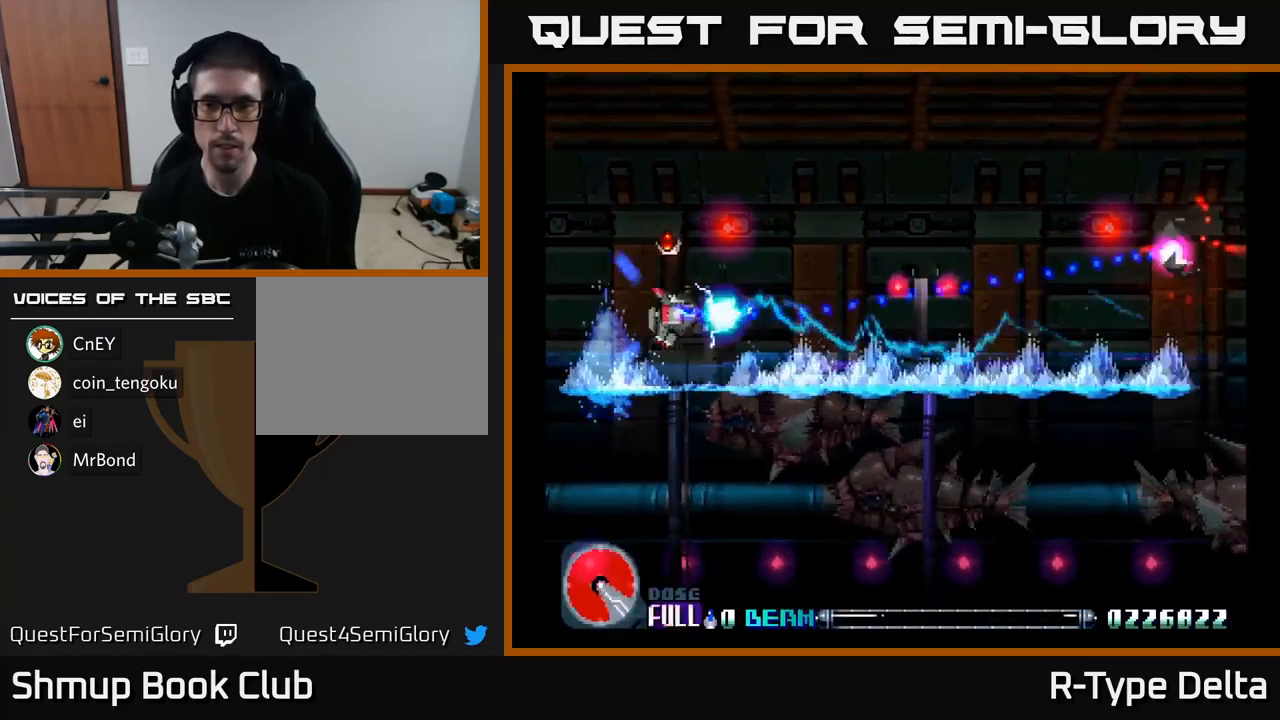
{"buttons": ["X", "DPAD_RIGHT"], "right_stick": "center", "events": []}
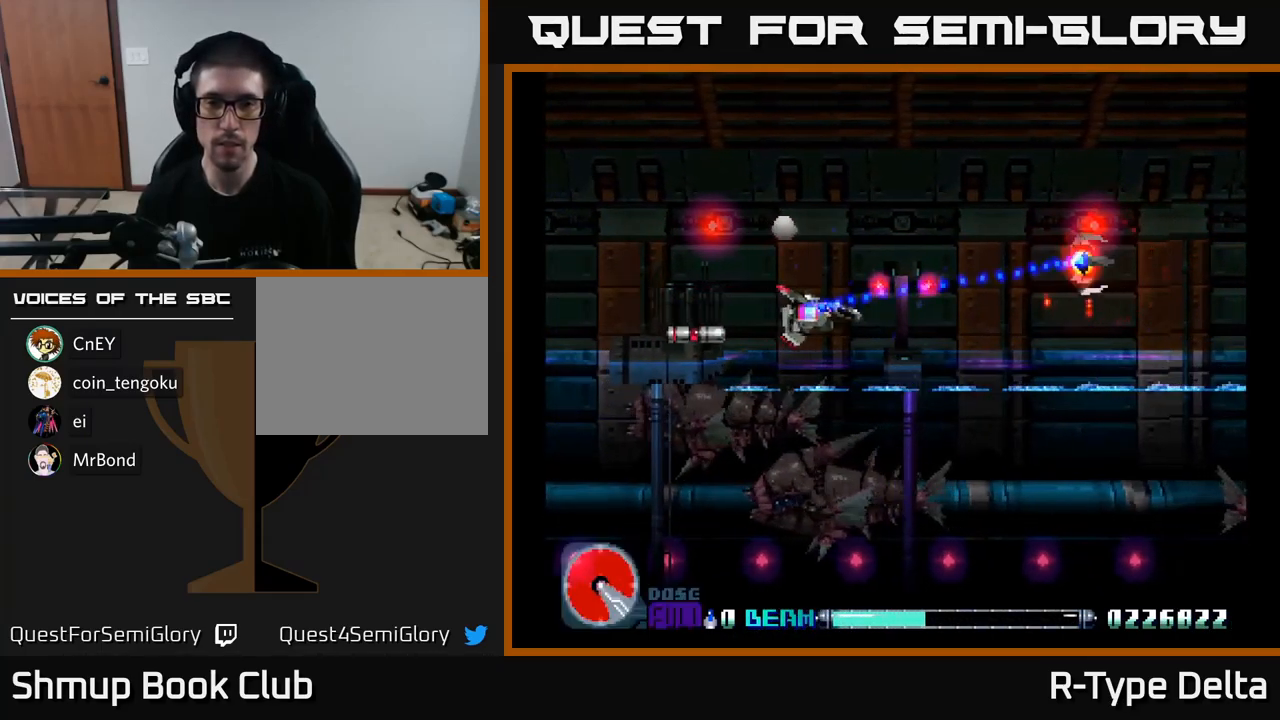
{"buttons": ["X", "DPAD_RIGHT"], "right_stick": "center", "events": []}
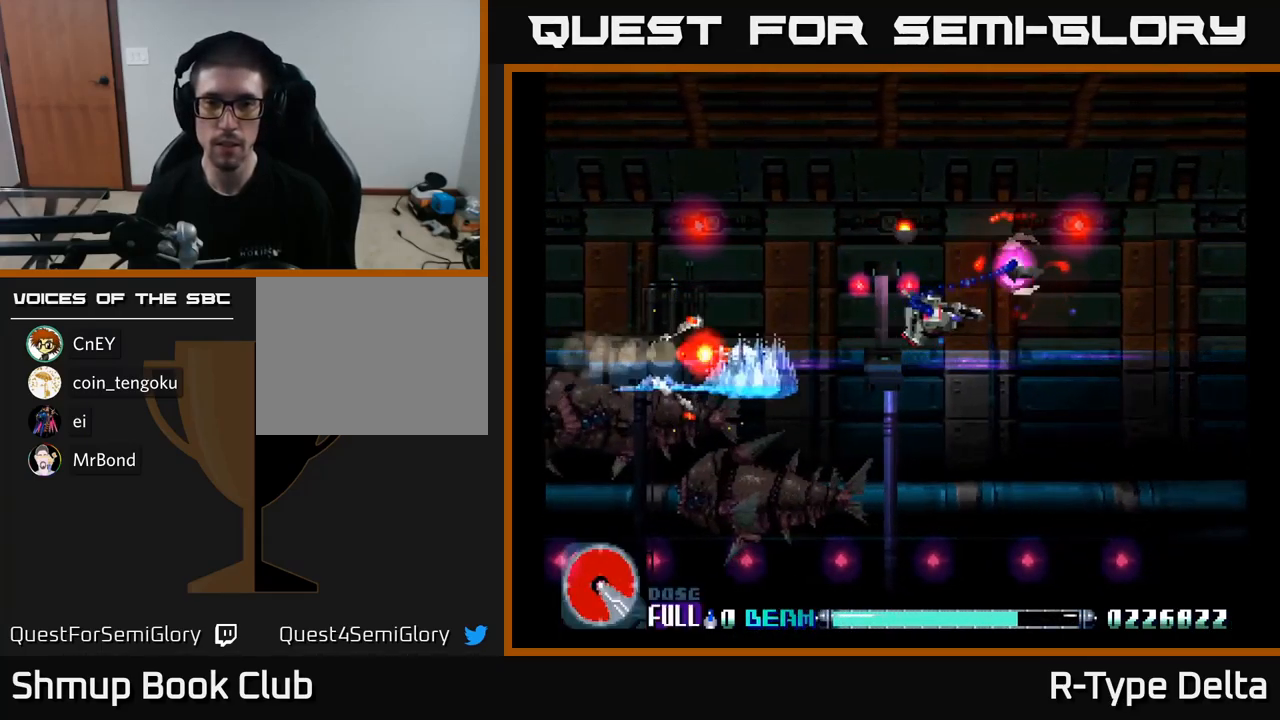
{"buttons": ["X", "DPAD_LEFT"], "right_stick": "center", "events": [[83, "DPAD_RIGHT", "up"], [150, "DPAD_UP", "down"], [166, "DPAD_LEFT", "down"], [300, "DPAD_UP", "up"]]}
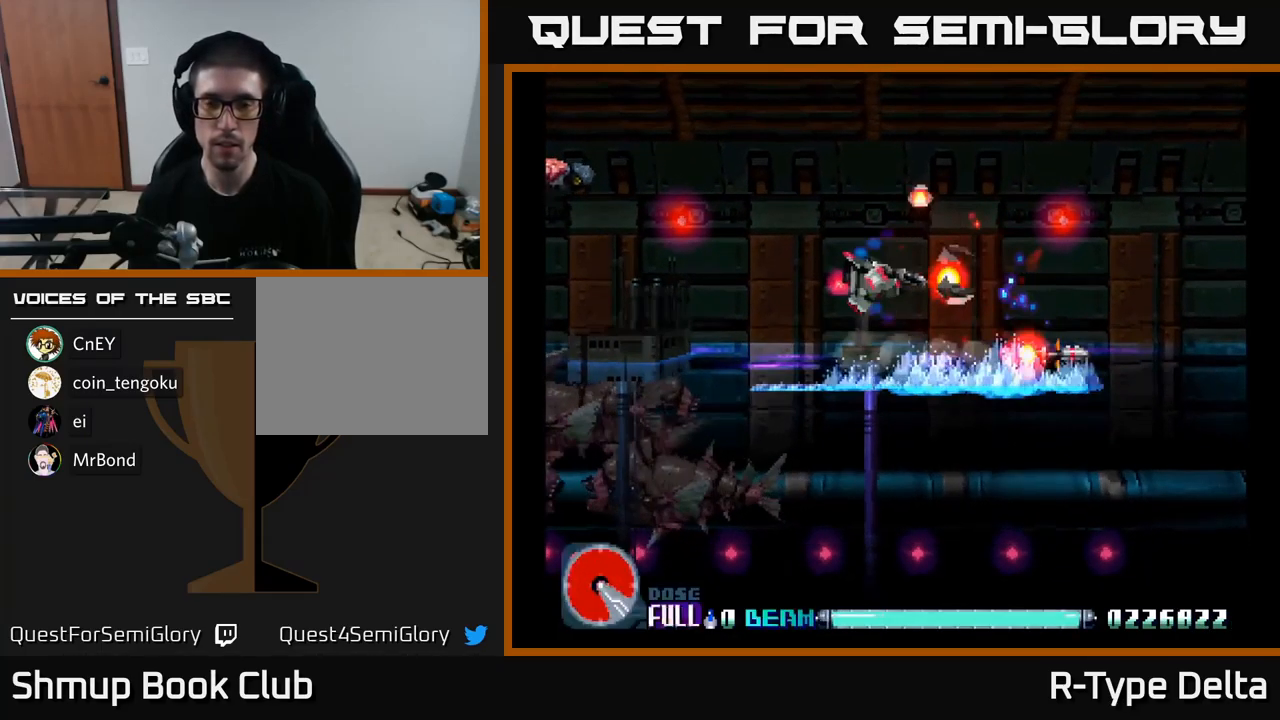
{"buttons": ["X", "DPAD_LEFT"], "right_stick": "center", "events": [[50, "DPAD_DOWN", "down"], [166, "DPAD_DOWN", "up"]]}
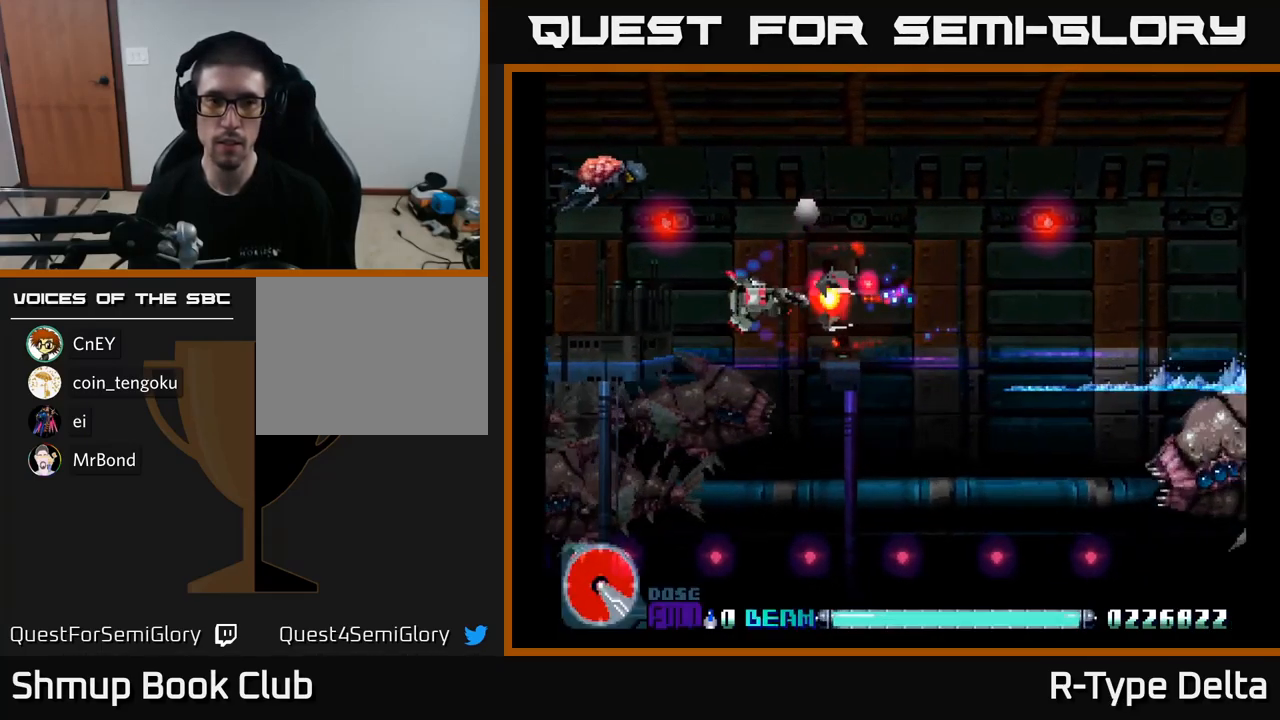
{"buttons": ["X", "DPAD_DOWN"], "right_stick": "center", "events": [[116, "DPAD_UP", "down"], [250, "DPAD_UP", "up"], [433, "DPAD_DOWN", "down"], [483, "DPAD_LEFT", "up"]]}
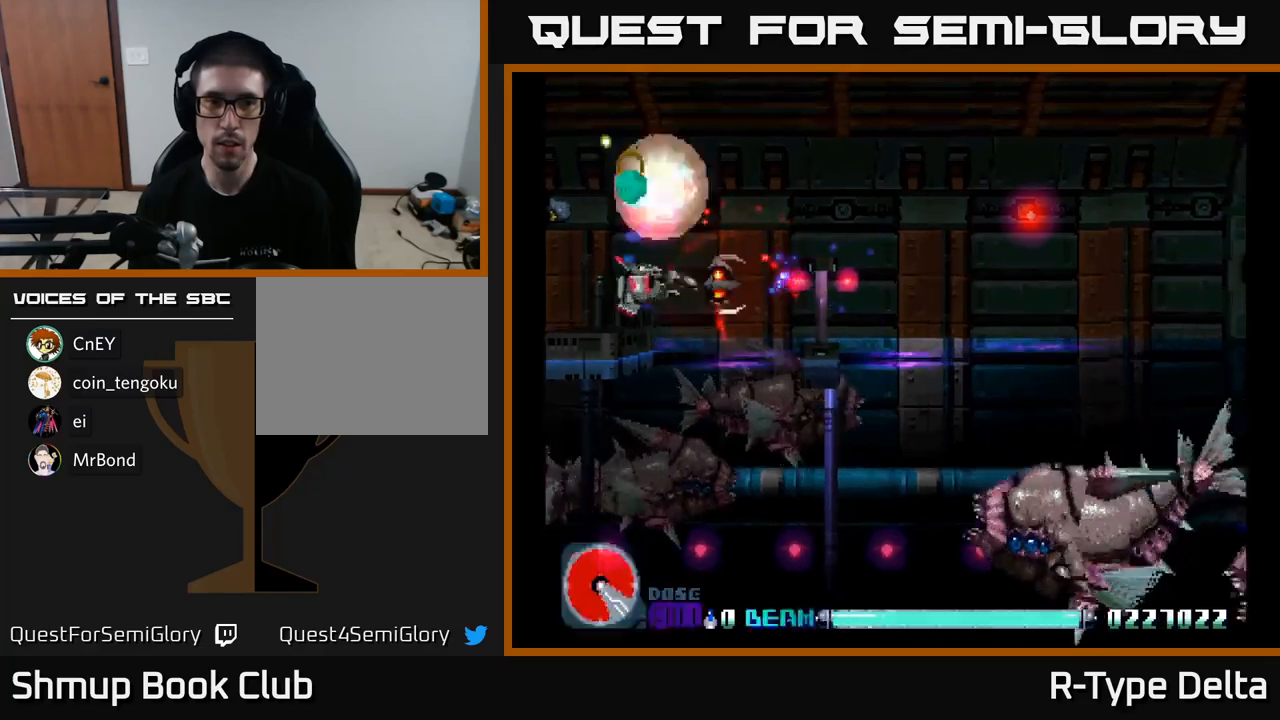
{"buttons": ["X", "DPAD_UP"], "right_stick": "center", "events": [[83, "DPAD_RIGHT", "down"], [217, "DPAD_RIGHT", "up"], [333, "A", "down"], [350, "DPAD_DOWN", "up"], [367, "DPAD_UP", "down"], [400, "X", "up"], [417, "A", "up"], [483, "X", "down"]]}
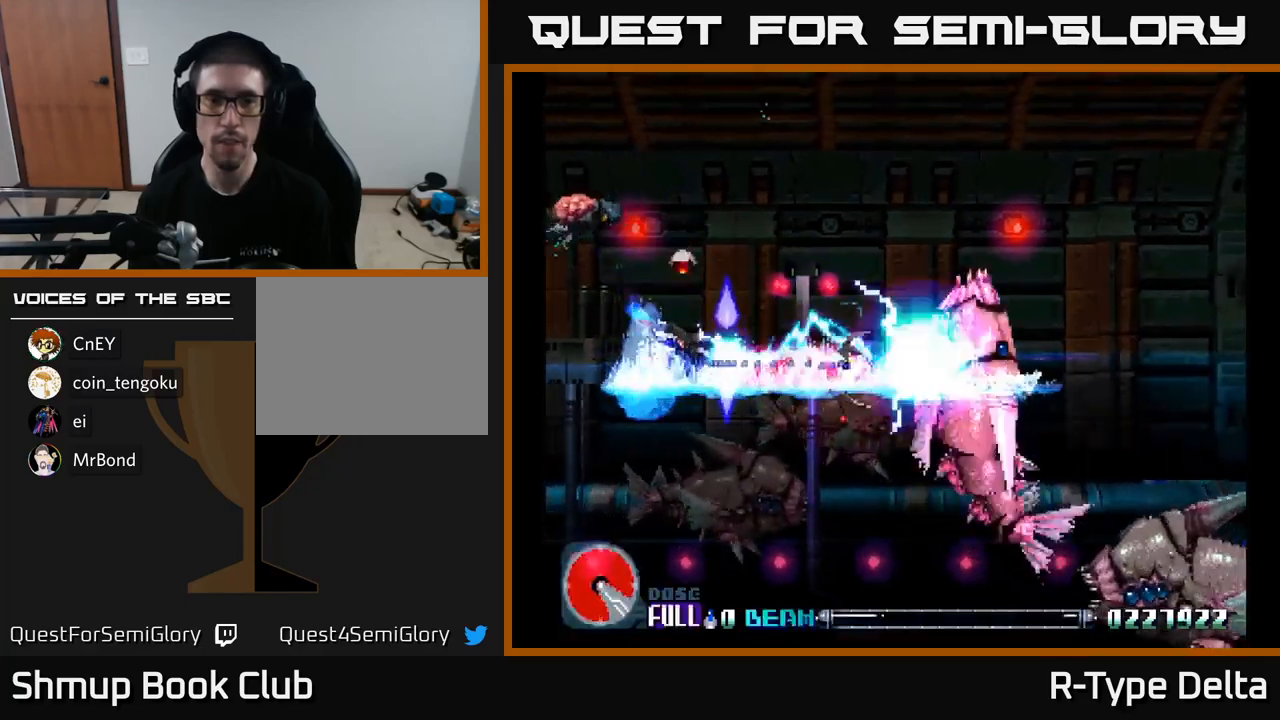
{"buttons": ["A", "X", "DPAD_UP", "DPAD_RIGHT"], "right_stick": "center", "events": [[17, "DPAD_RIGHT", "down"], [50, "DPAD_UP", "up"], [167, "DPAD_DOWN", "down"], [417, "DPAD_DOWN", "up"], [450, "A", "down"], [467, "DPAD_UP", "down"]]}
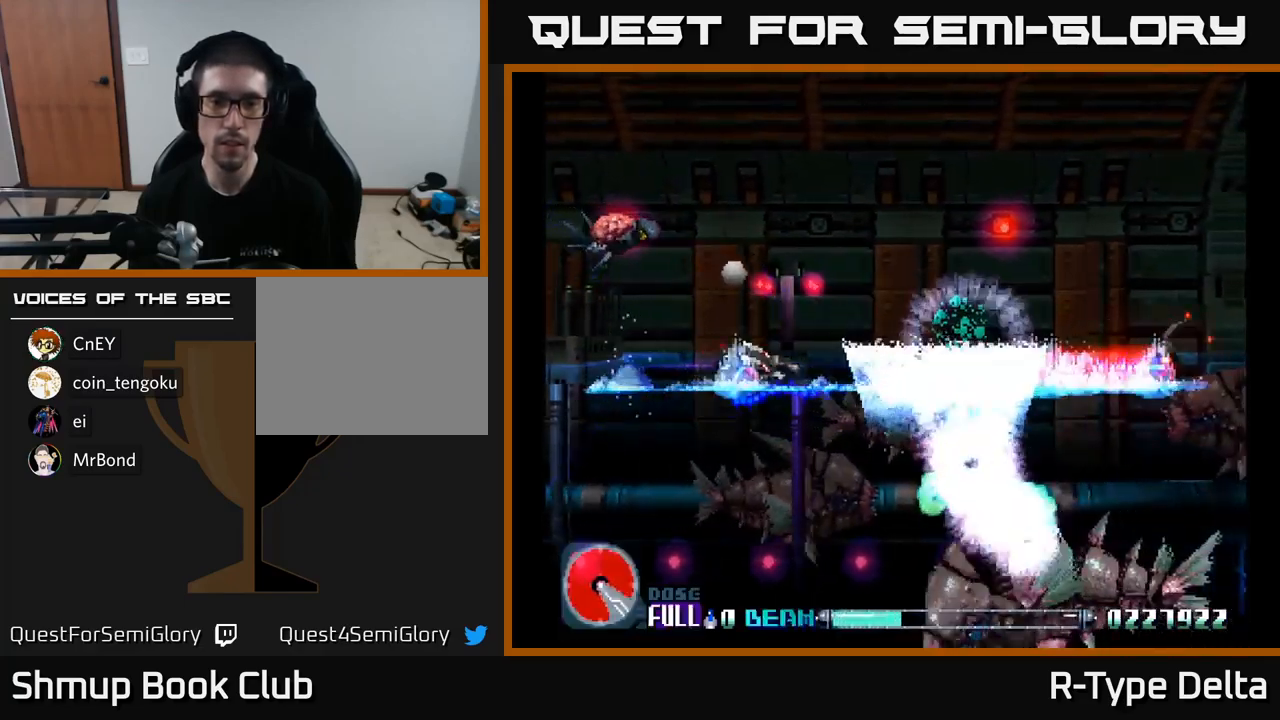
{"buttons": ["X", "DPAD_LEFT"], "right_stick": "center", "events": [[83, "A", "up"], [133, "DPAD_UP", "up"], [150, "DPAD_RIGHT", "up"], [167, "DPAD_UP", "down"], [200, "DPAD_LEFT", "down"], [267, "DPAD_UP", "up"], [283, "DPAD_LEFT", "up"], [333, "DPAD_RIGHT", "down"], [433, "DPAD_RIGHT", "up"], [467, "DPAD_LEFT", "down"]]}
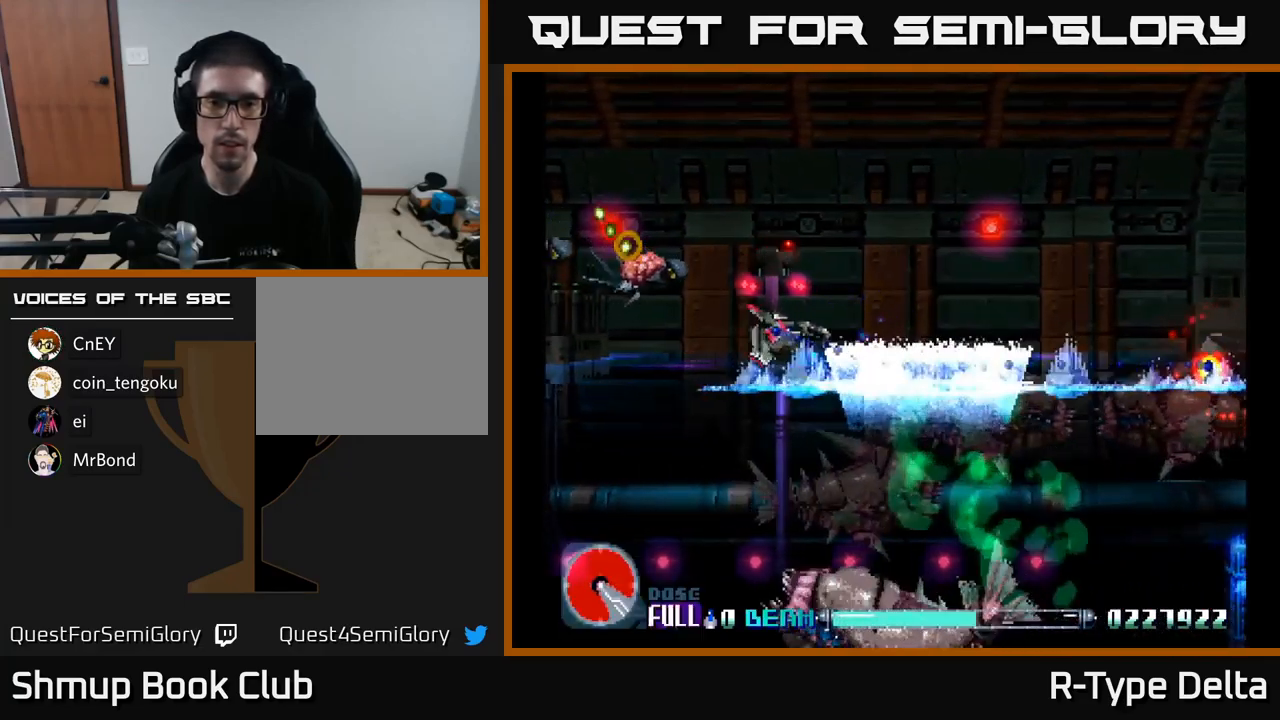
{"buttons": ["DPAD_DOWN", "DPAD_LEFT"], "right_stick": "center", "events": [[183, "DPAD_DOWN", "down"], [483, "X", "up"]]}
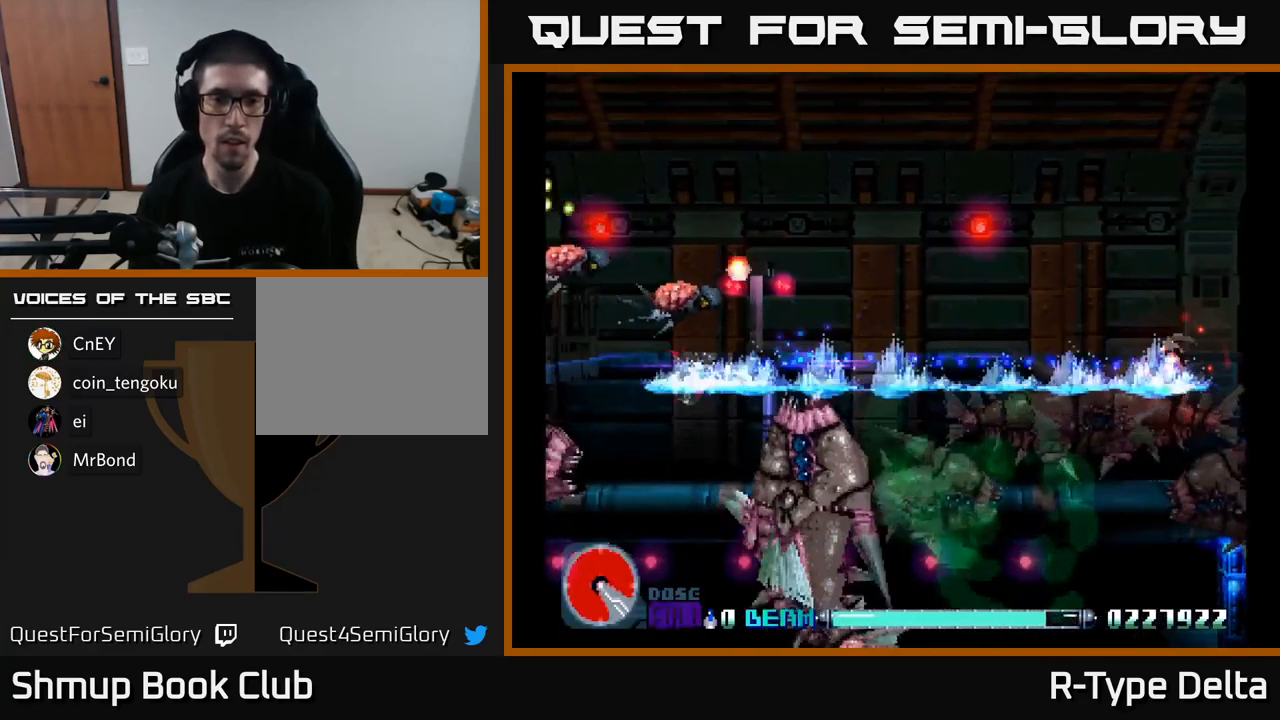
{"buttons": ["X", "DPAD_UP", "DPAD_RIGHT"], "right_stick": "center", "events": [[50, "X", "down"], [83, "DPAD_DOWN", "up"], [333, "DPAD_UP", "down"], [367, "DPAD_LEFT", "up"], [433, "DPAD_RIGHT", "down"]]}
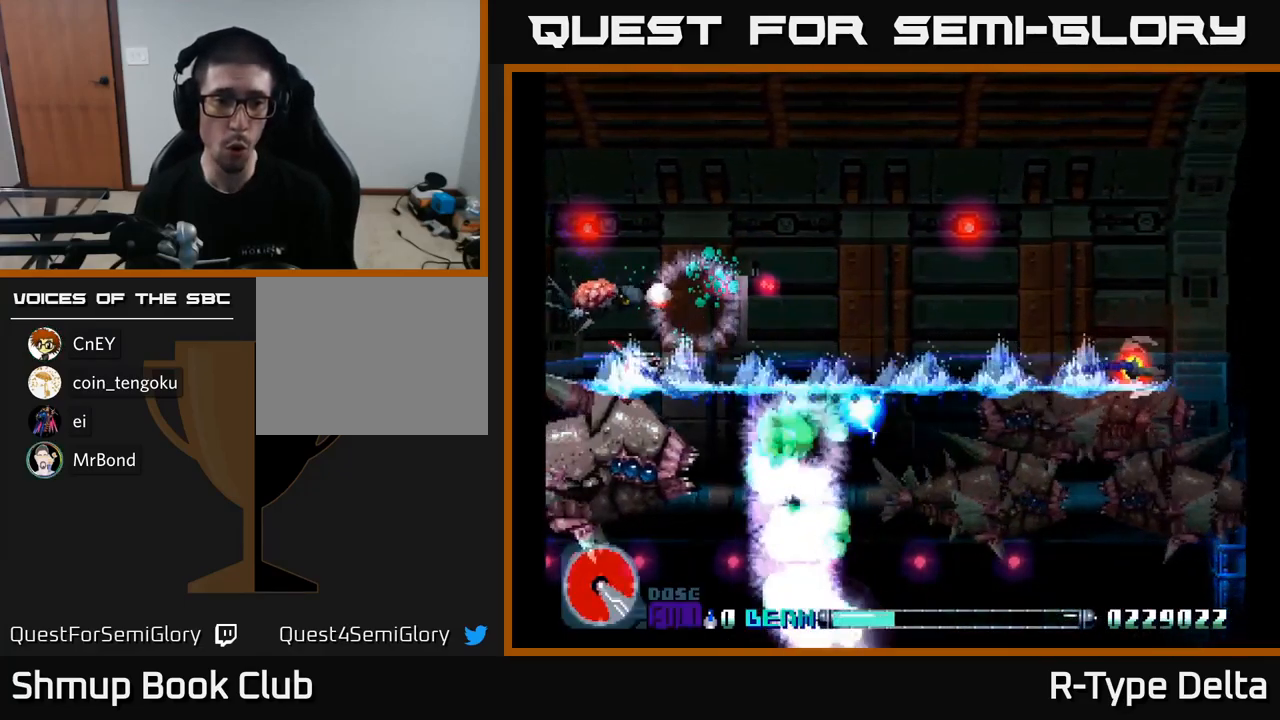
{"buttons": ["DPAD_UP", "DPAD_RIGHT"], "right_stick": "center", "events": [[83, "X", "up"], [117, "DPAD_UP", "up"], [150, "DPAD_UP", "down"], [167, "X", "down"], [183, "DPAD_UP", "up"], [250, "DPAD_UP", "down"], [317, "A", "down"], [467, "A", "up"], [500, "X", "up"]]}
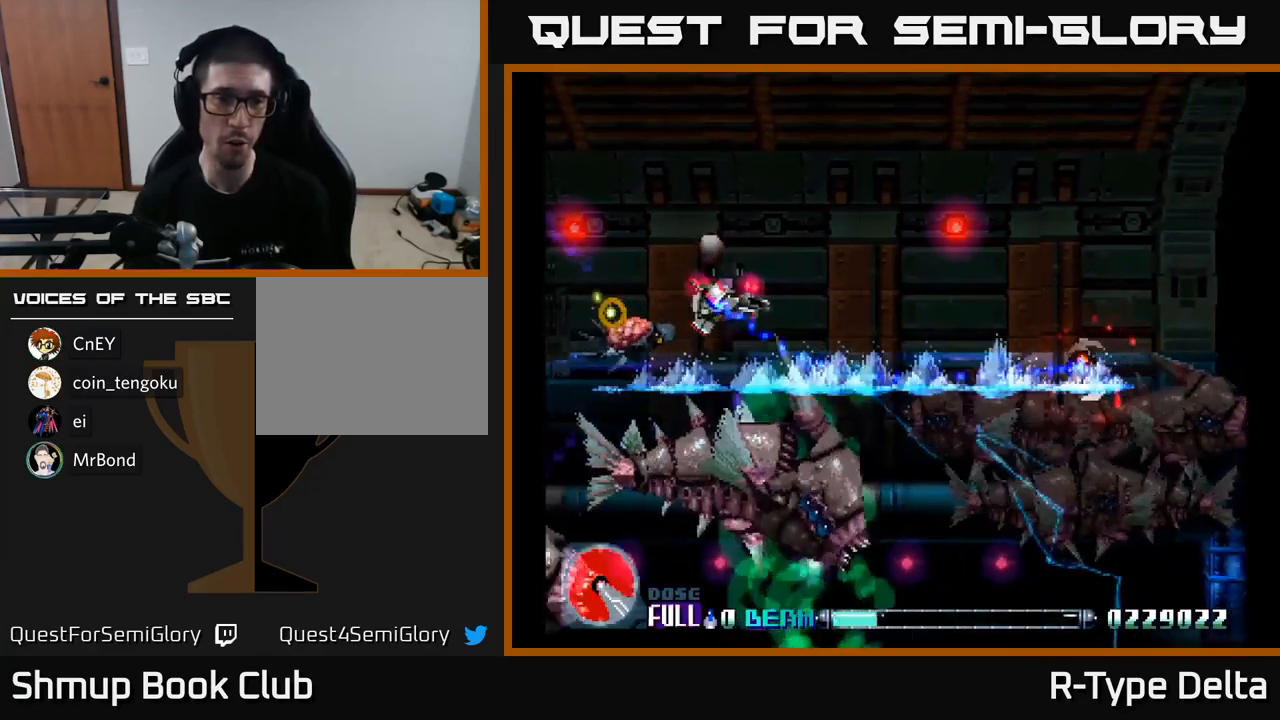
{"buttons": ["X", "DPAD_RIGHT"], "right_stick": "center", "events": [[83, "X", "down"], [483, "DPAD_UP", "up"]]}
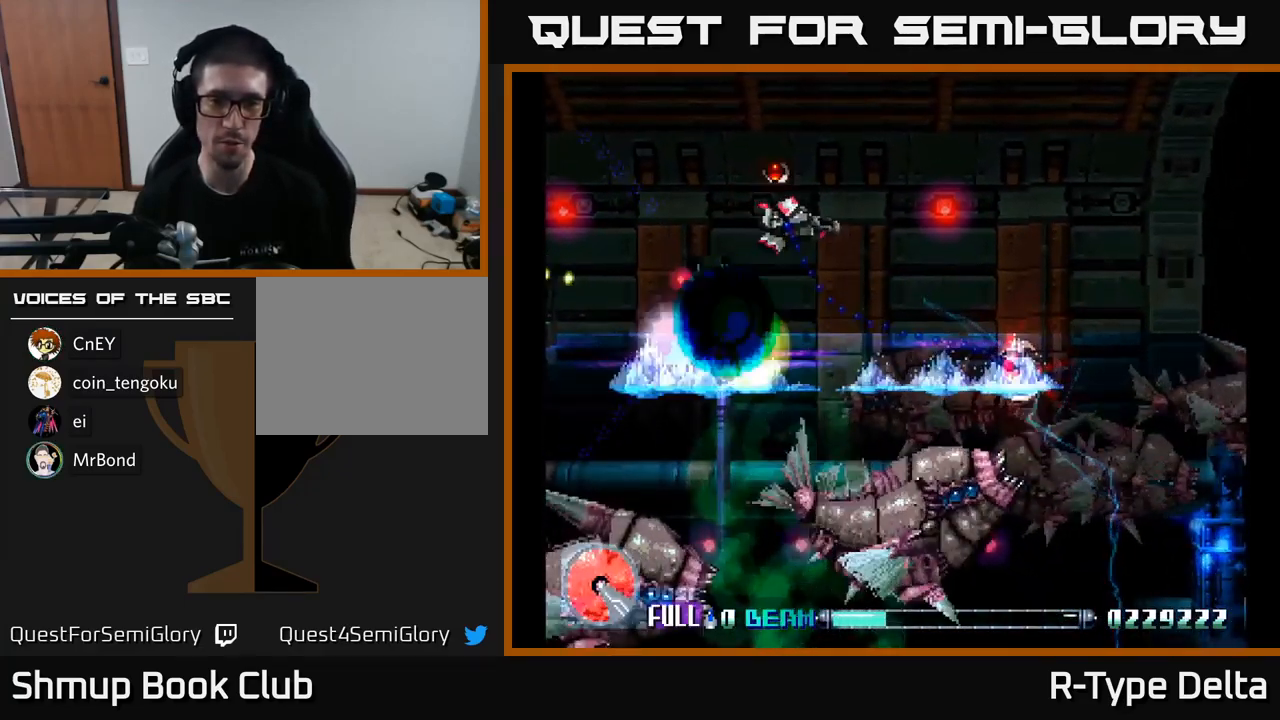
{"buttons": ["X", "DPAD_DOWN", "DPAD_LEFT"], "right_stick": "center", "events": [[50, "A", "down"], [83, "X", "up"], [117, "DPAD_UP", "down"], [150, "DPAD_RIGHT", "up"], [167, "X", "down"], [233, "A", "up"], [250, "DPAD_LEFT", "down"], [300, "DPAD_UP", "up"], [433, "DPAD_DOWN", "down"]]}
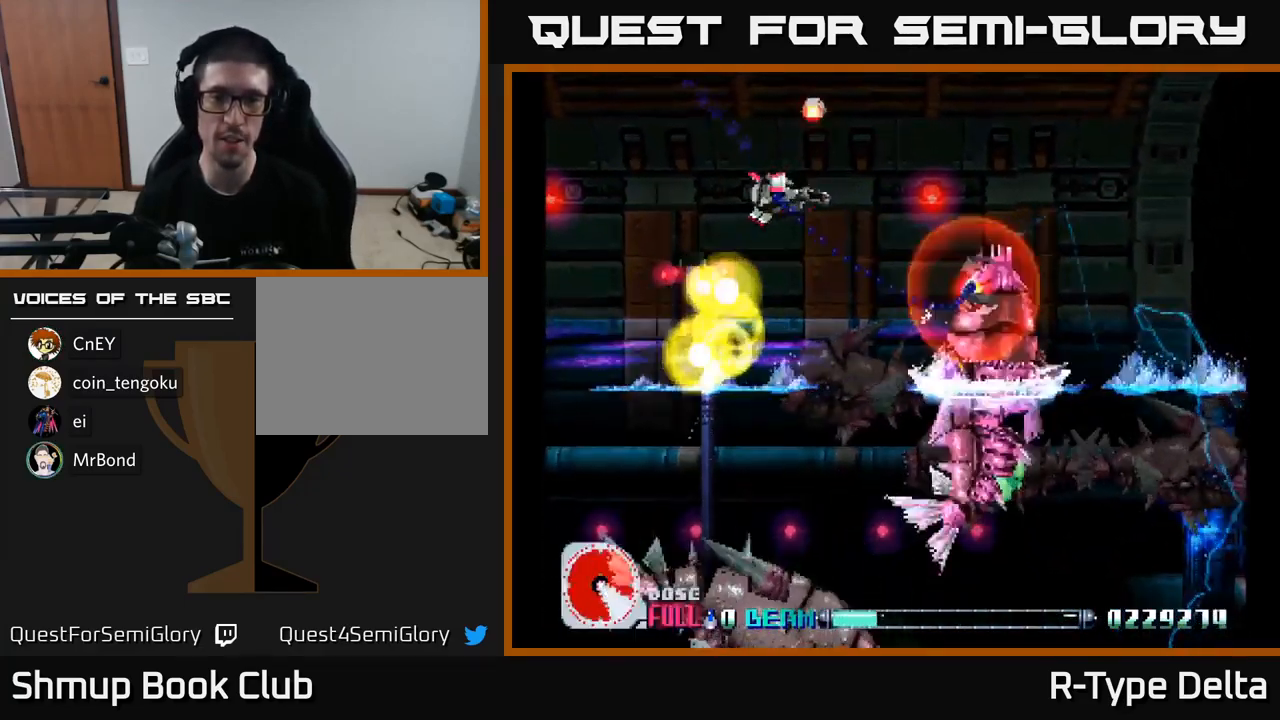
{"buttons": ["A", "X", "DPAD_DOWN"], "right_stick": "center", "events": [[167, "DPAD_DOWN", "up"], [267, "DPAD_UP", "down"], [367, "DPAD_LEFT", "up"], [383, "DPAD_UP", "up"], [417, "DPAD_DOWN", "down"], [483, "A", "down"]]}
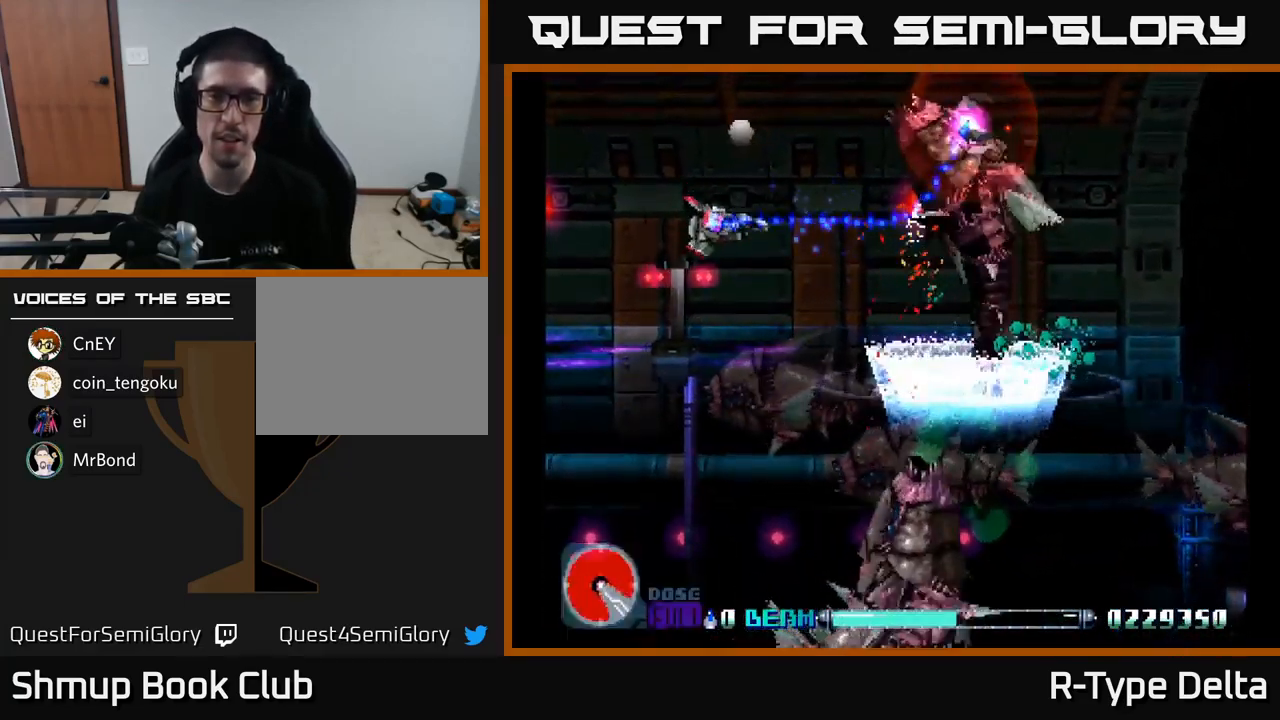
{"buttons": ["X", "DPAD_DOWN"], "right_stick": "center", "events": [[33, "DPAD_DOWN", "up"], [33, "X", "up"], [67, "DPAD_LEFT", "down"], [117, "X", "down"], [133, "A", "up"], [233, "DPAD_DOWN", "down"], [233, "DPAD_LEFT", "up"]]}
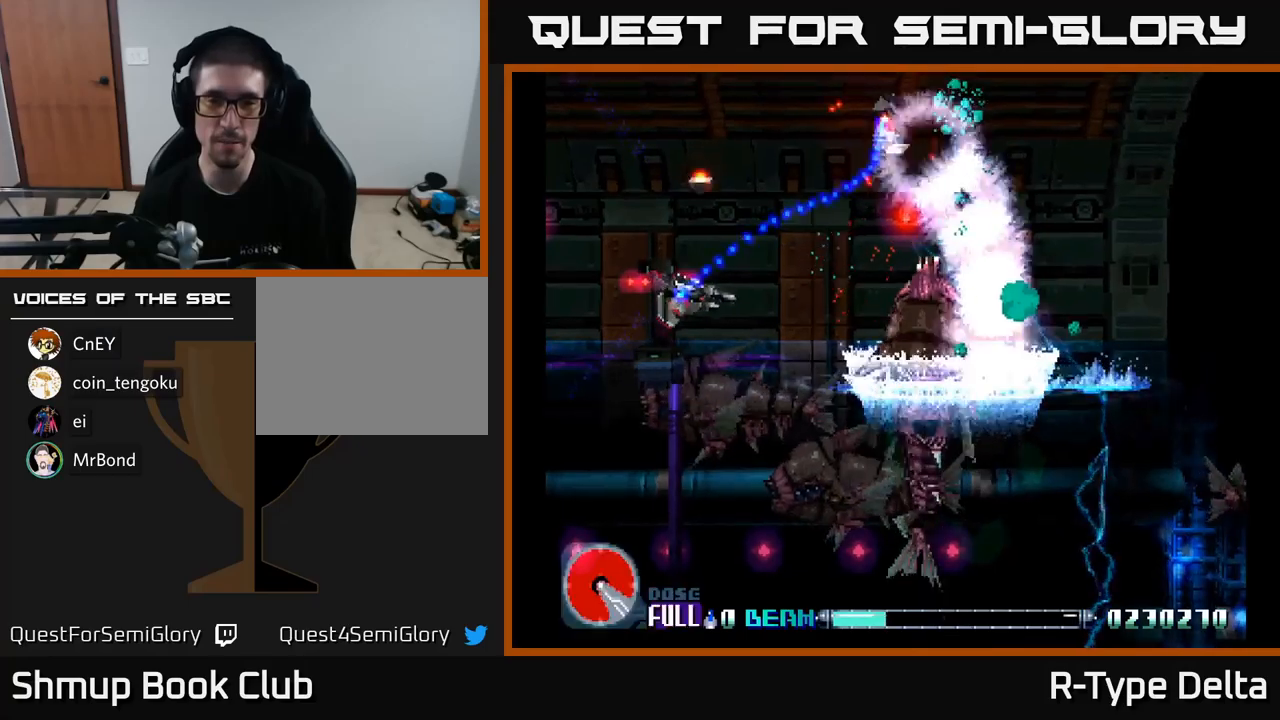
{"buttons": ["X"], "right_stick": "center", "events": [[34, "DPAD_DOWN", "up"], [84, "DPAD_UP", "down"], [467, "DPAD_UP", "up"]]}
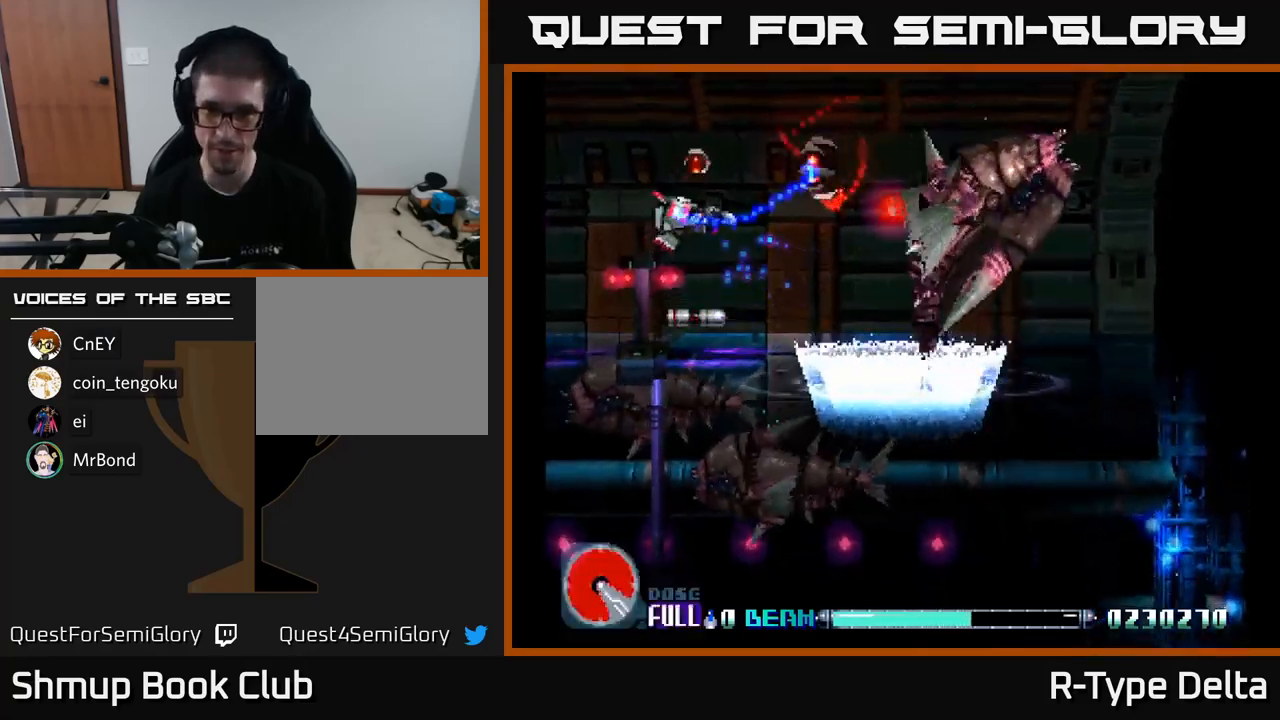
{"buttons": ["X", "DPAD_RIGHT"], "right_stick": "center", "events": [[84, "DPAD_DOWN", "down"], [100, "X", "up"], [150, "DPAD_RIGHT", "down"], [167, "X", "down"], [384, "DPAD_DOWN", "up"]]}
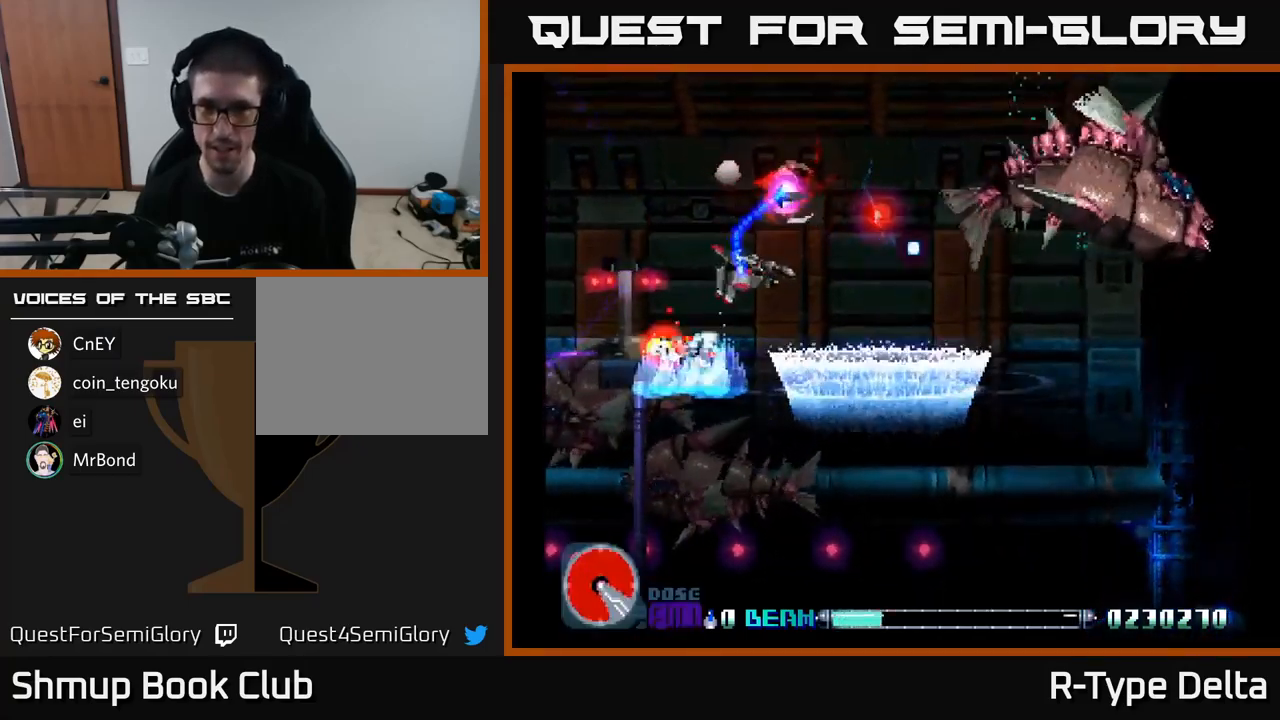
{"buttons": ["X", "DPAD_UP"], "right_stick": "center", "events": [[417, "DPAD_UP", "down"], [434, "DPAD_RIGHT", "up"]]}
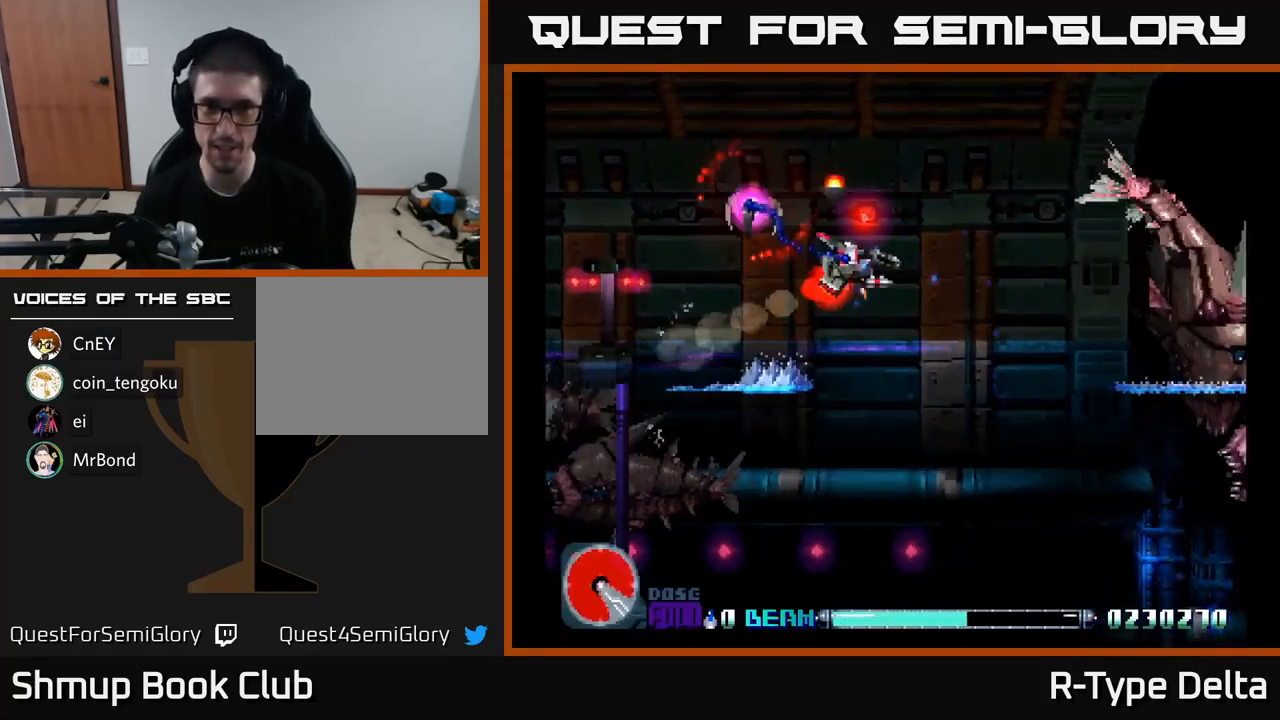
{"buttons": ["X", "DPAD_UP", "DPAD_LEFT"], "right_stick": "center"}
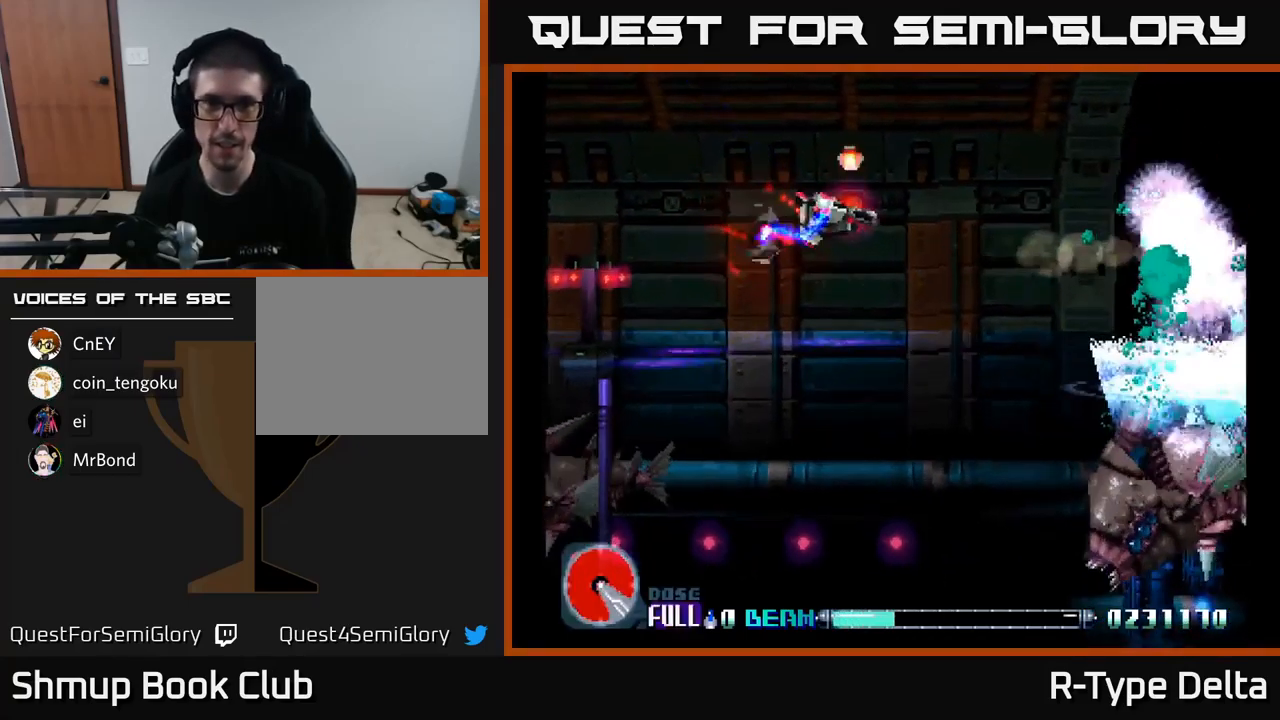
{"buttons": ["X", "DPAD_DOWN", "DPAD_RIGHT"], "right_stick": "center", "events": [[117, "DPAD_UP", "up"], [367, "DPAD_DOWN", "down"], [400, "DPAD_LEFT", "up"], [450, "DPAD_RIGHT", "down"]]}
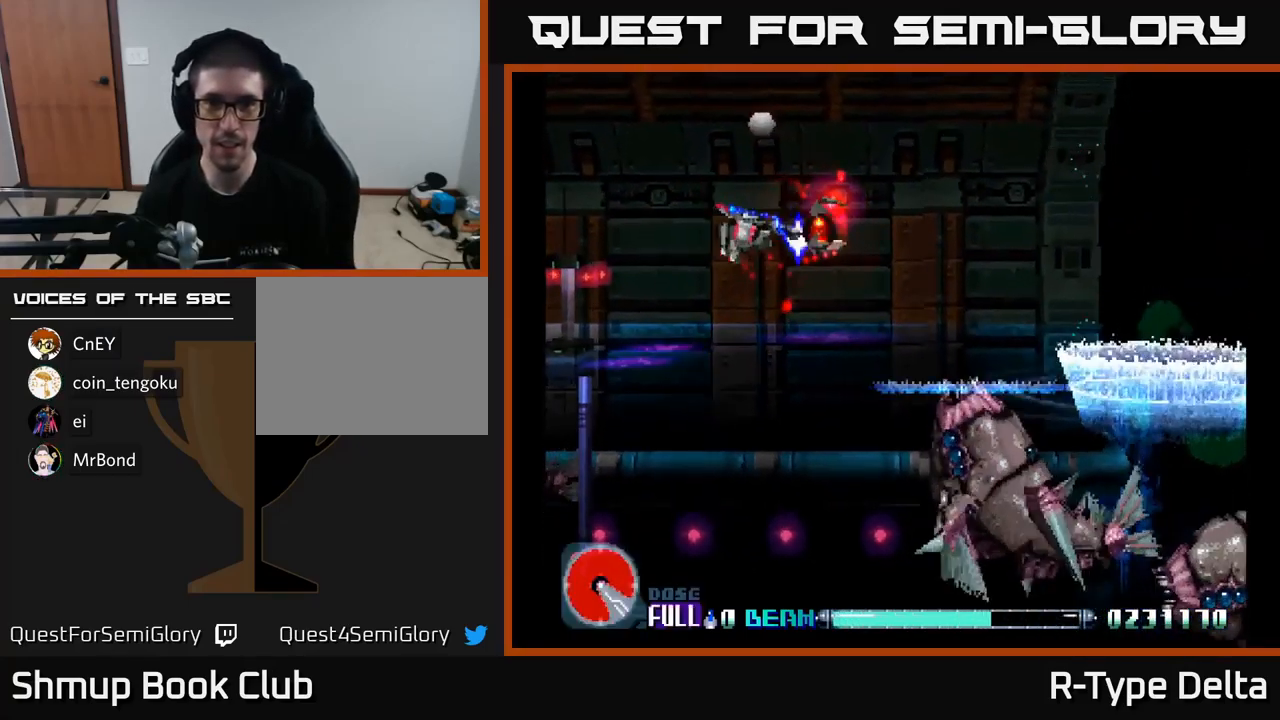
{"buttons": ["X", "DPAD_UP", "DPAD_LEFT"], "right_stick": "center", "events": [[84, "DPAD_RIGHT", "up"], [134, "DPAD_LEFT", "down"], [234, "A", "down"], [284, "DPAD_DOWN", "up"], [350, "A", "up"], [384, "DPAD_UP", "down"]]}